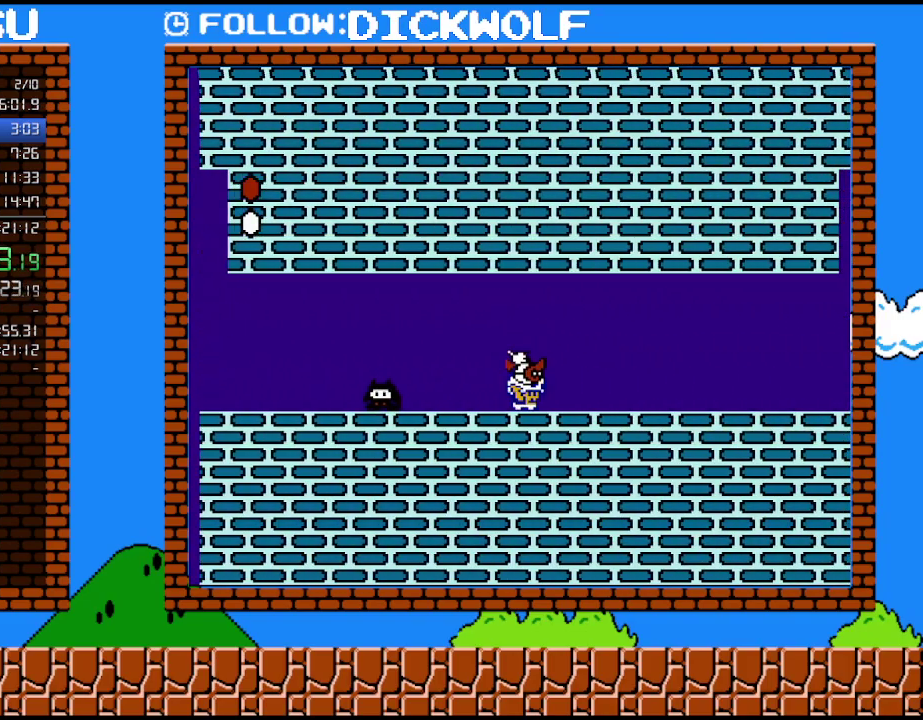
Gameplay with a controller (Nintendo layout); each line is a JSON object with the inputs held at the frame after it. "events" lists button and stick changes between this image and that frame as [ms after this image, input, new state], when the widget could be followed in between. Not read: L3 R3.
{"buttons": ["B", "DPAD_RIGHT"], "events": []}
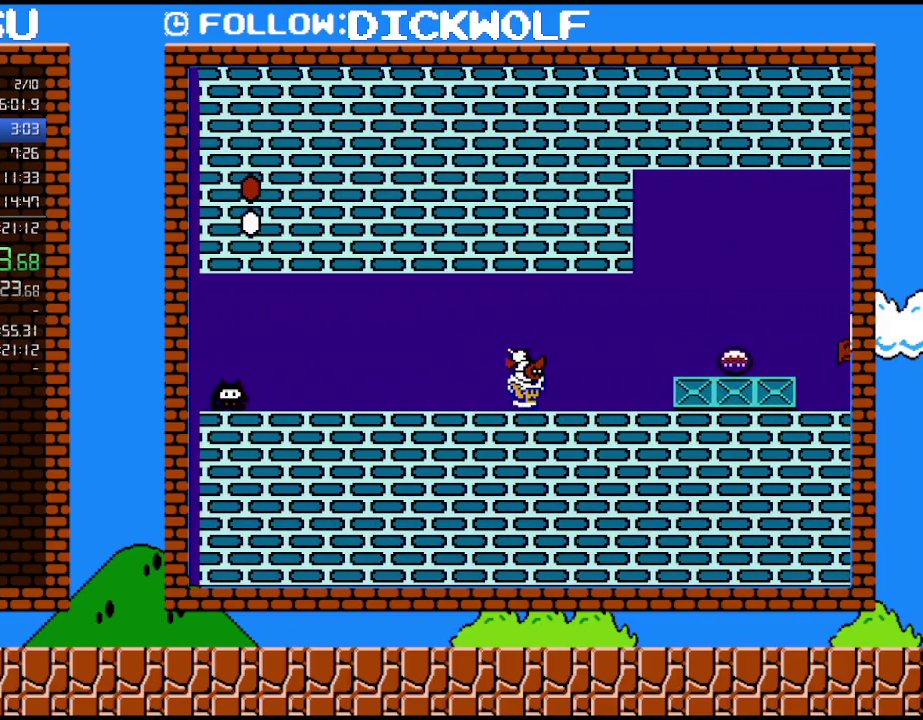
{"buttons": ["DPAD_LEFT"], "events": [[267, "A", "down"], [383, "A", "up"], [450, "B", "up"], [450, "DPAD_RIGHT", "up"], [483, "DPAD_LEFT", "down"]]}
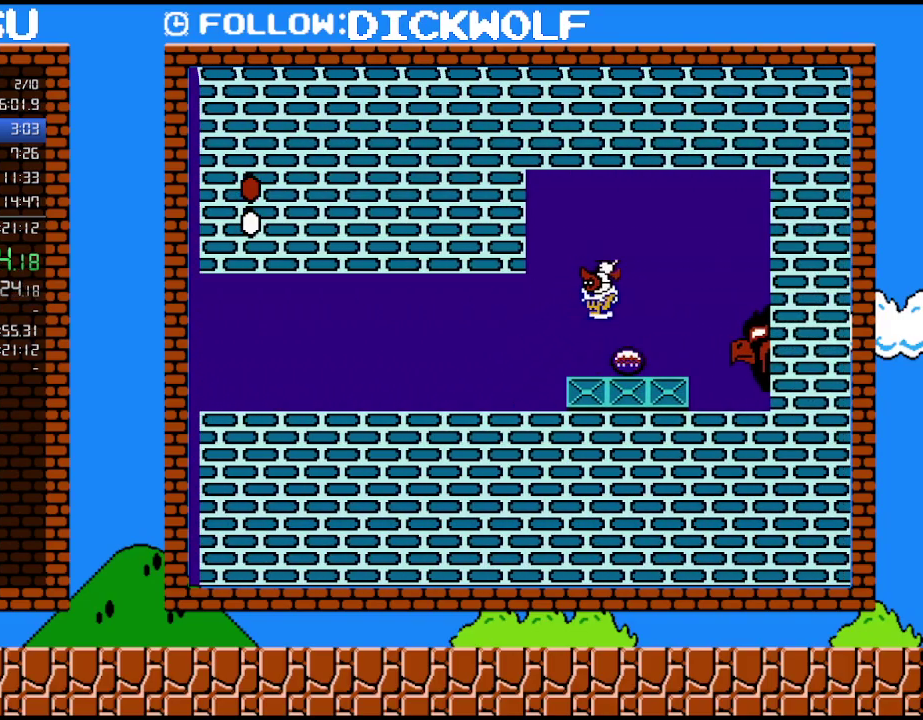
{"buttons": ["B"], "events": [[83, "B", "down"], [100, "DPAD_LEFT", "up"], [150, "B", "up"], [233, "B", "down"]]}
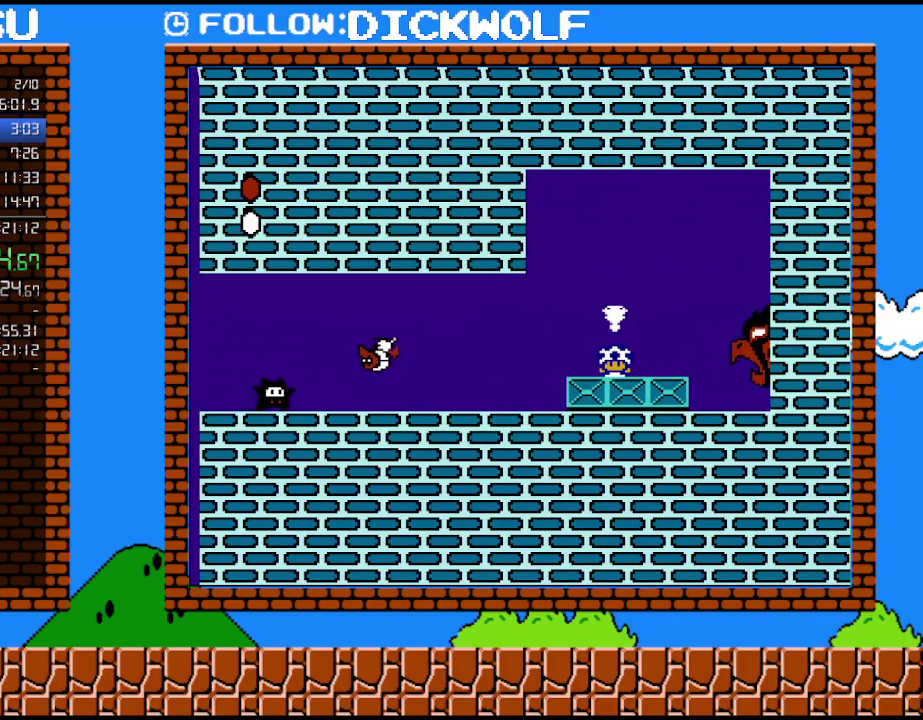
{"buttons": ["B"], "events": []}
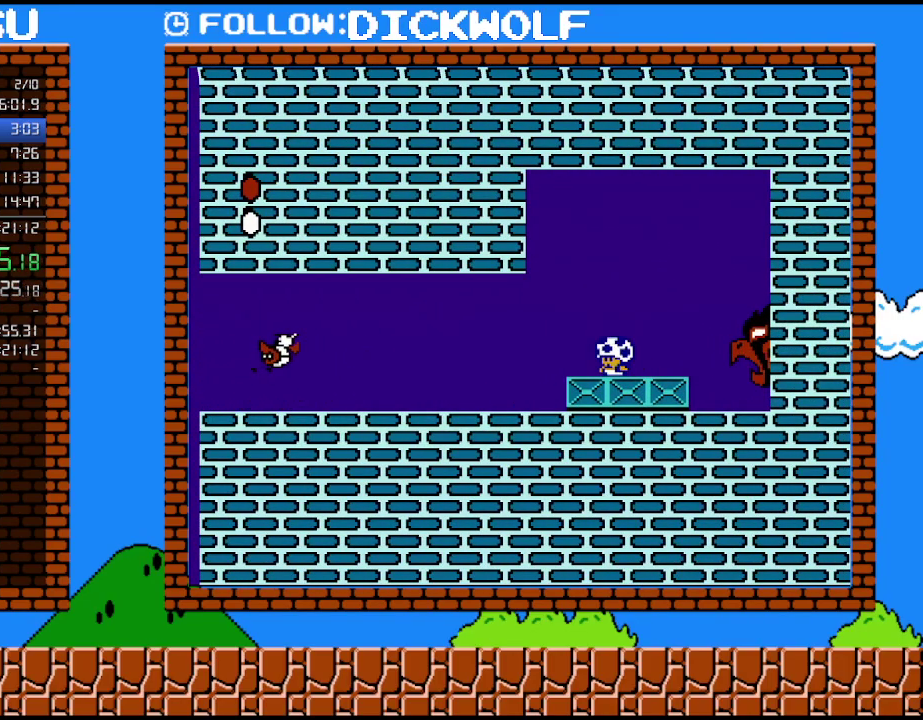
{"buttons": ["B"], "events": []}
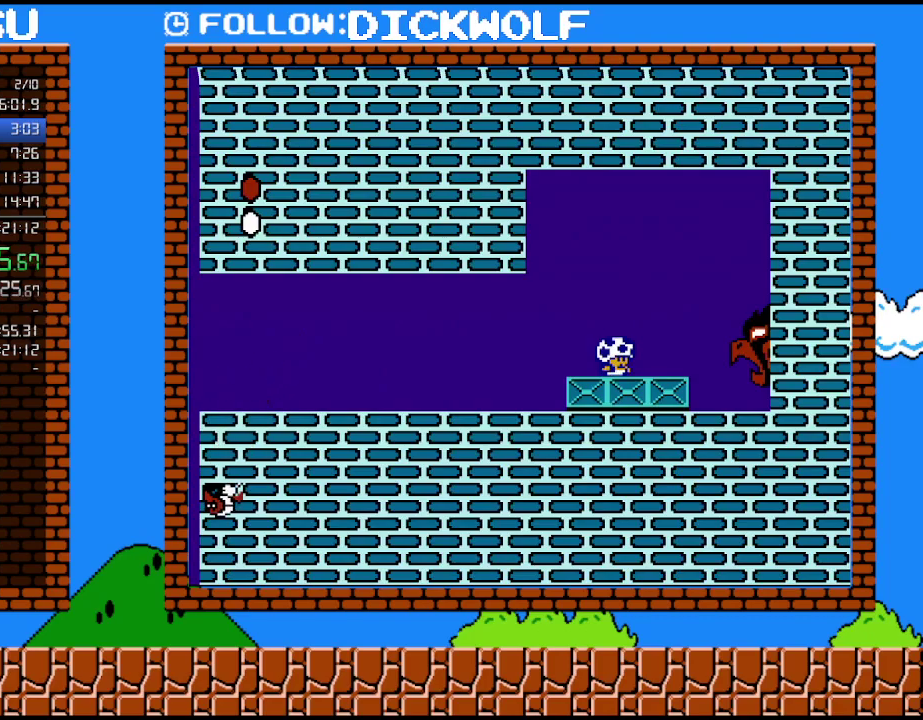
{"buttons": ["B"], "events": []}
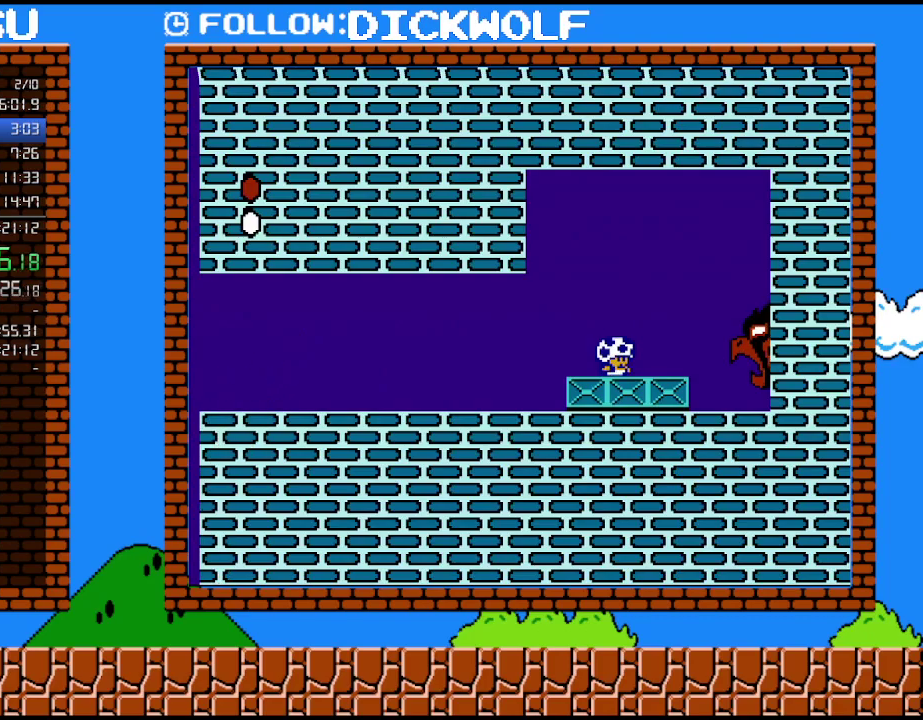
{"buttons": ["B", "DPAD_RIGHT"], "events": [[100, "DPAD_DOWN", "down"], [150, "A", "down"], [200, "DPAD_RIGHT", "down"], [233, "DPAD_DOWN", "up"], [300, "A", "up"]]}
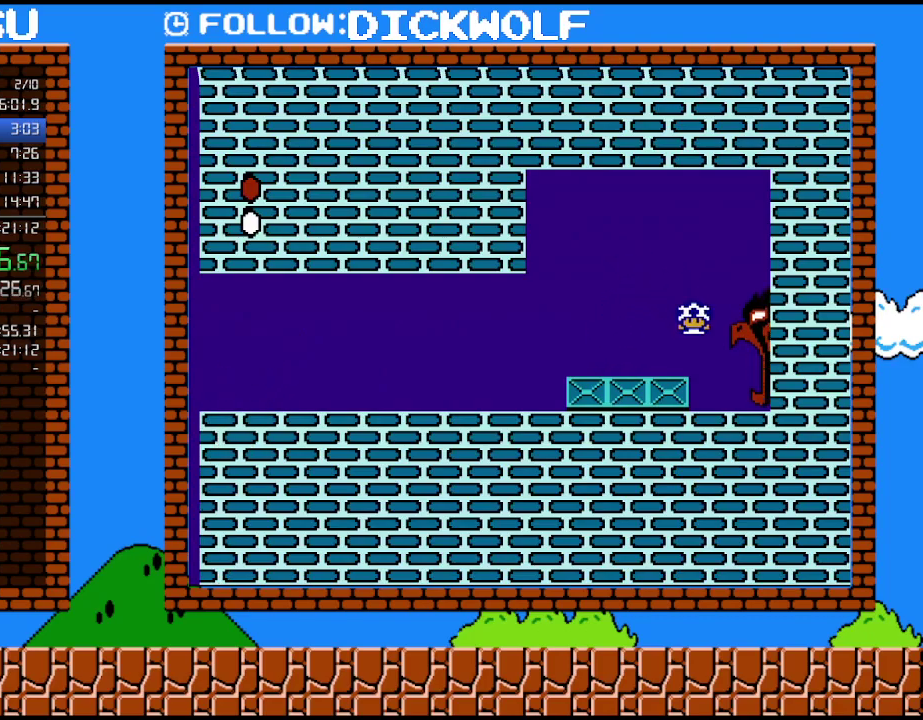
{"buttons": ["B"], "events": [[133, "DPAD_DOWN", "down"], [167, "DPAD_RIGHT", "up"], [450, "DPAD_DOWN", "up"]]}
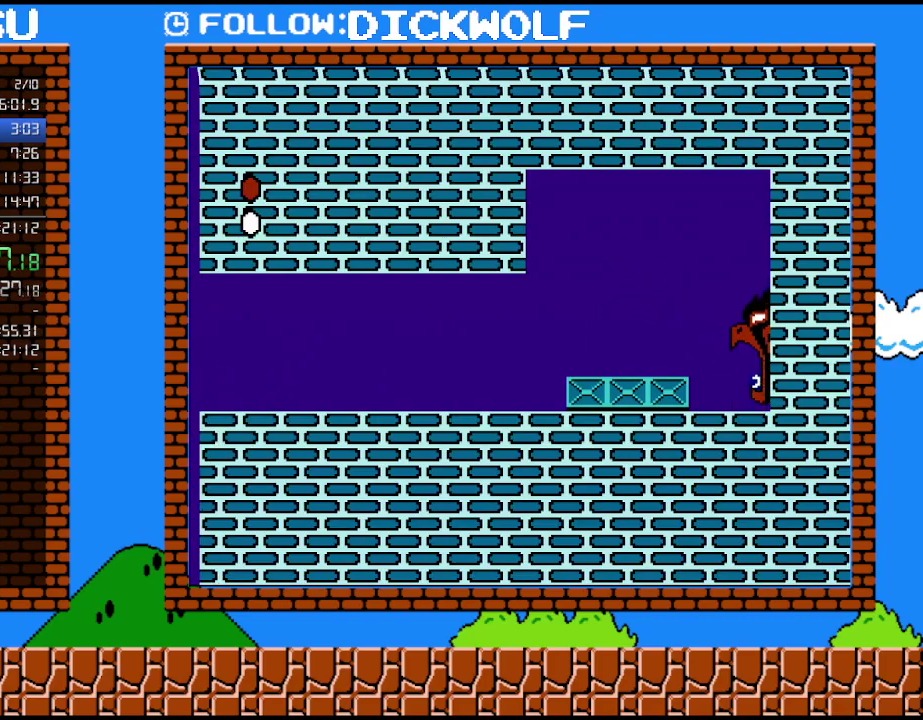
{"buttons": ["B"], "events": []}
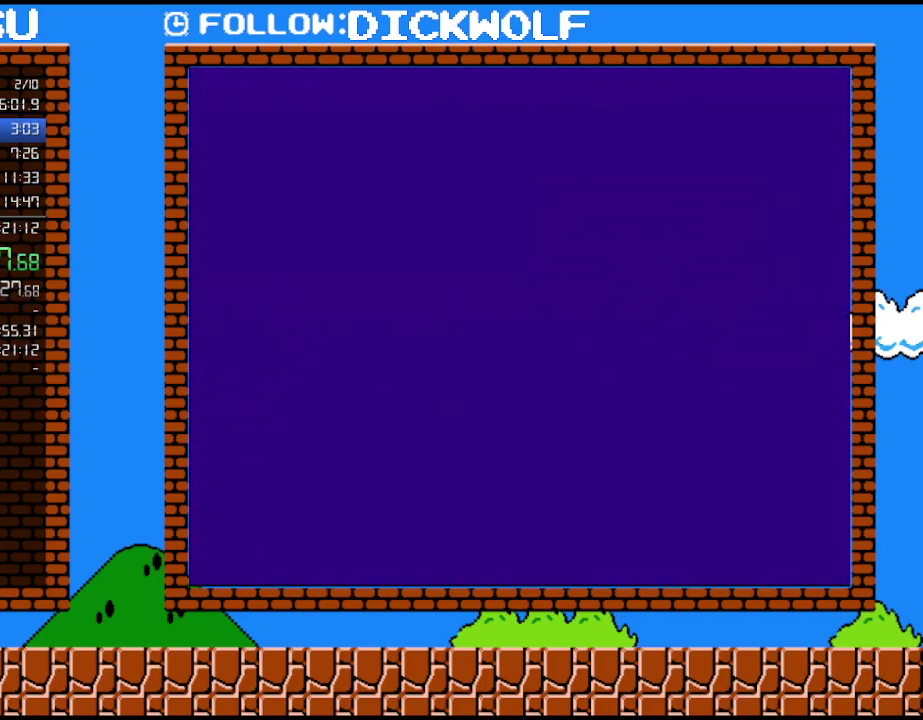
{"buttons": ["B"], "events": []}
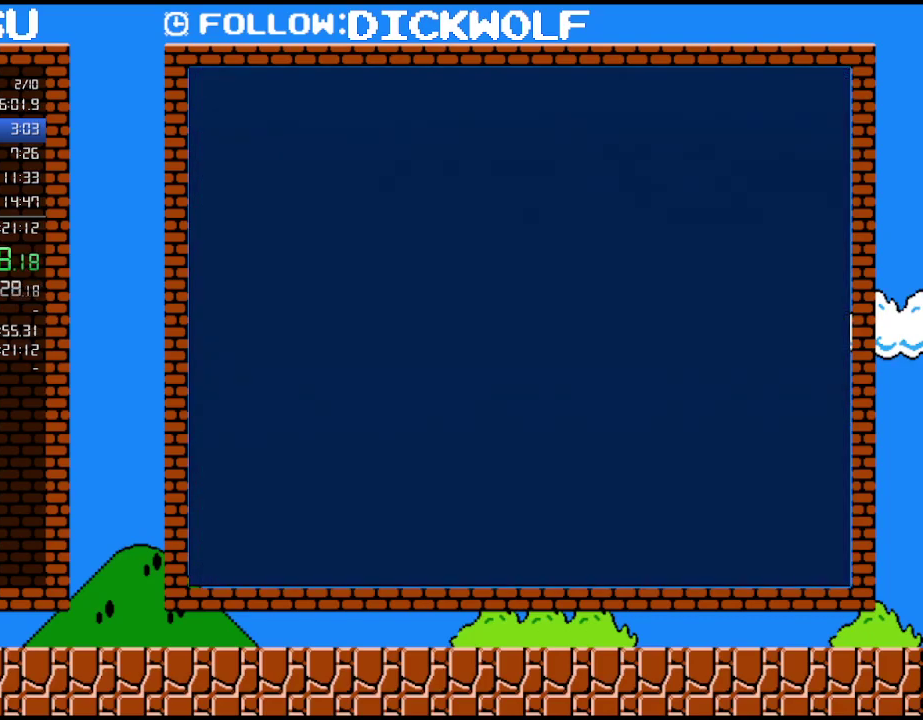
{"buttons": ["A", "B", "DPAD_RIGHT"], "events": [[333, "DPAD_RIGHT", "down"], [483, "A", "down"]]}
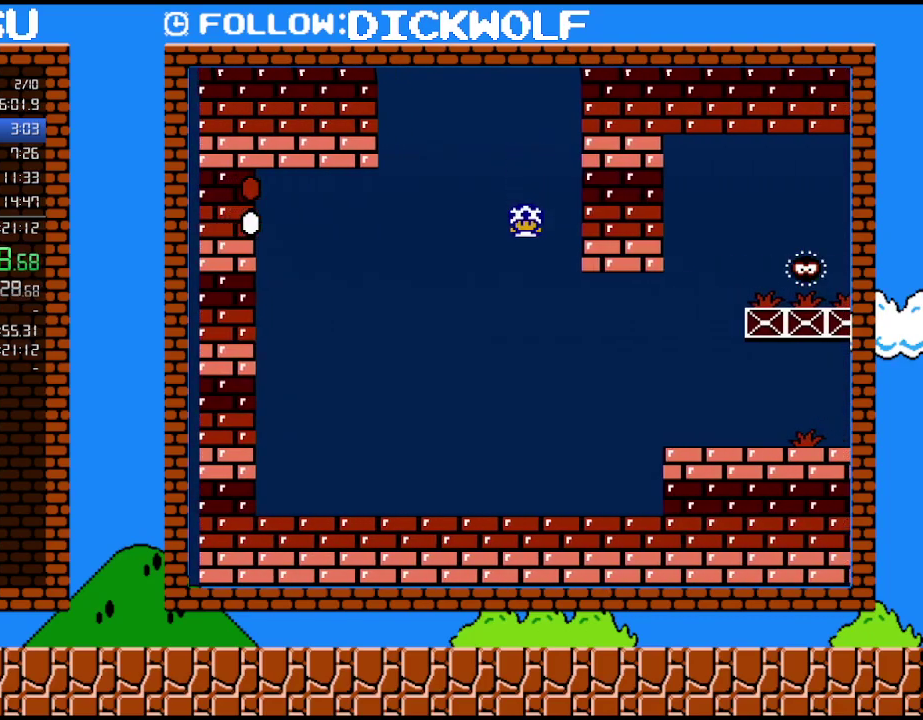
{"buttons": ["A", "B", "DPAD_RIGHT"], "events": []}
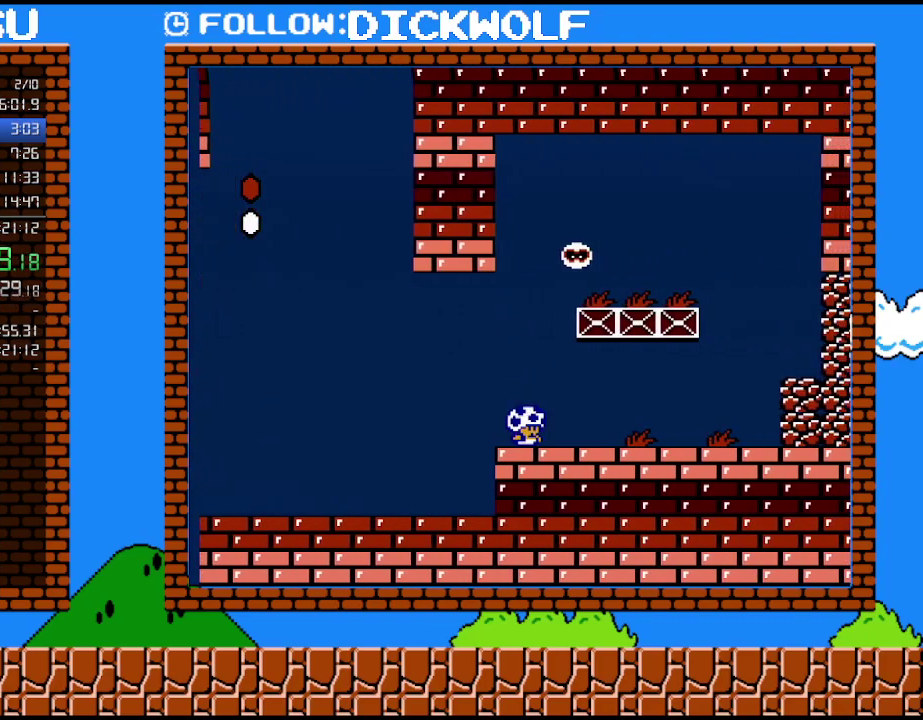
{"buttons": ["B", "DPAD_RIGHT"], "events": [[17, "A", "up"], [367, "B", "up"], [450, "B", "down"]]}
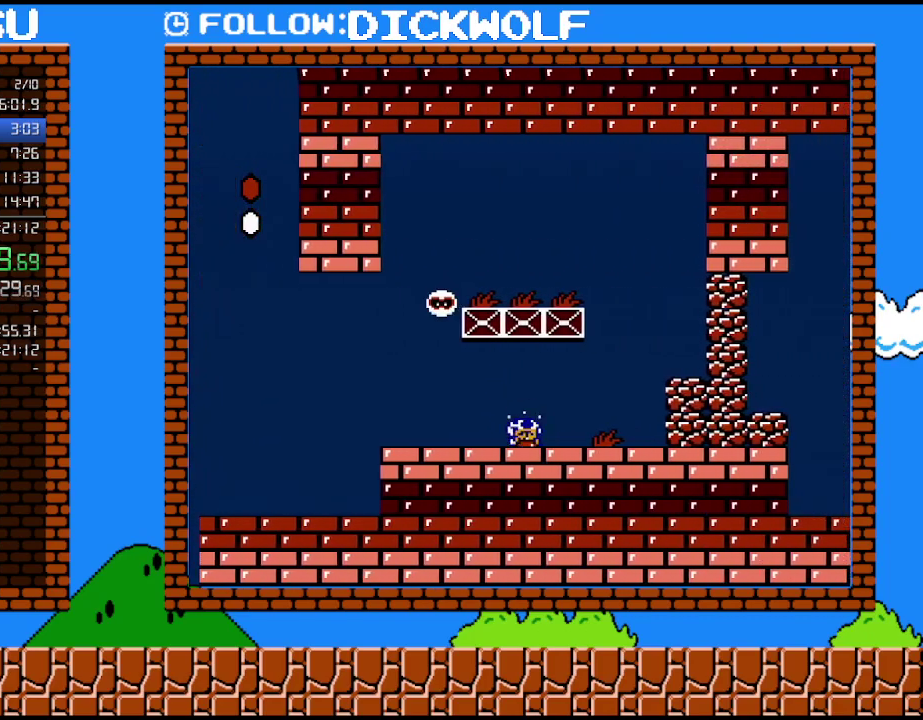
{"buttons": ["B", "DPAD_RIGHT"], "events": []}
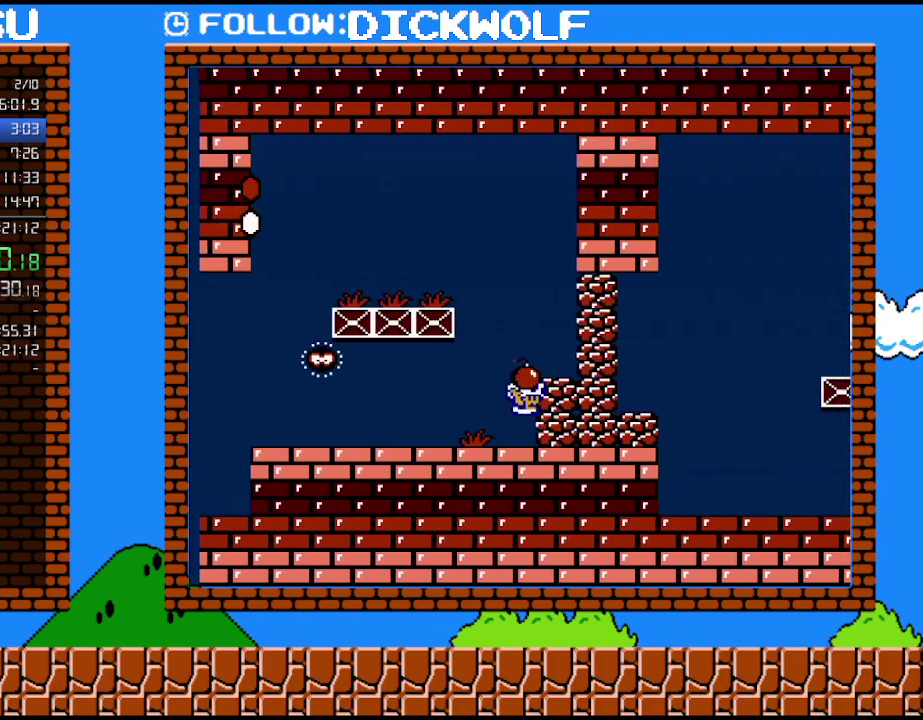
{"buttons": ["B", "DPAD_LEFT"], "events": [[50, "A", "down"], [83, "B", "up"], [117, "DPAD_RIGHT", "up"], [133, "B", "down"], [167, "A", "up"], [267, "DPAD_LEFT", "down"]]}
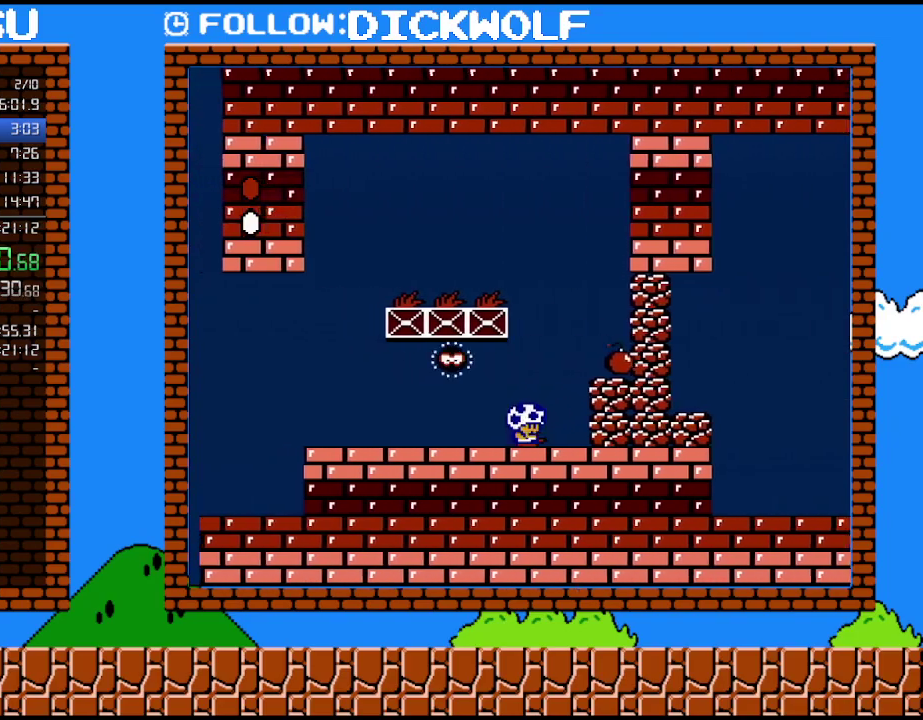
{"buttons": ["B"], "events": [[17, "DPAD_LEFT", "up"], [17, "DPAD_RIGHT", "down"], [150, "DPAD_RIGHT", "up"]]}
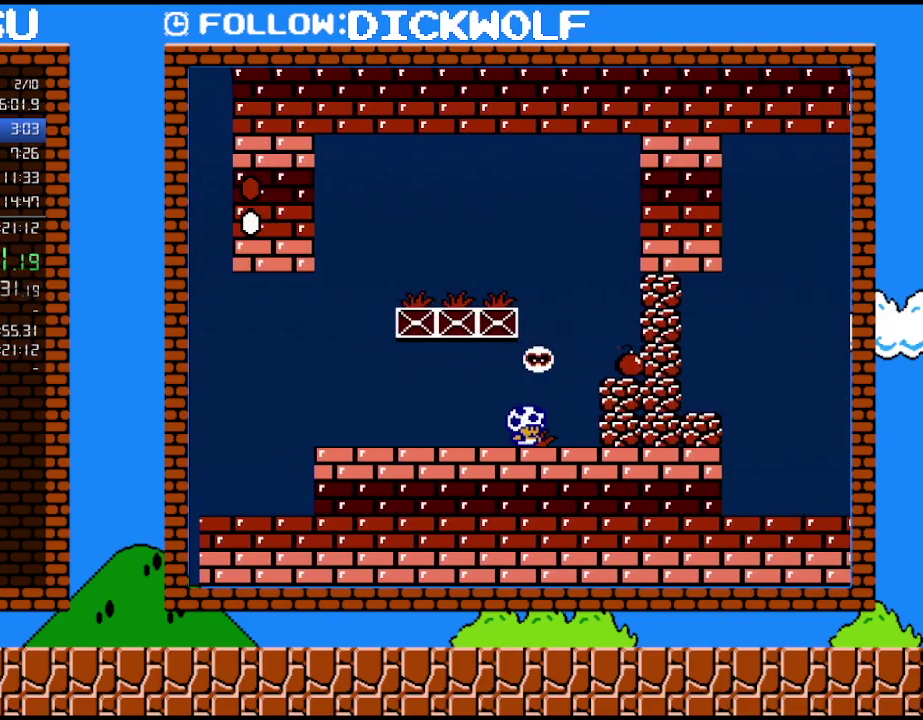
{"buttons": ["B"], "events": []}
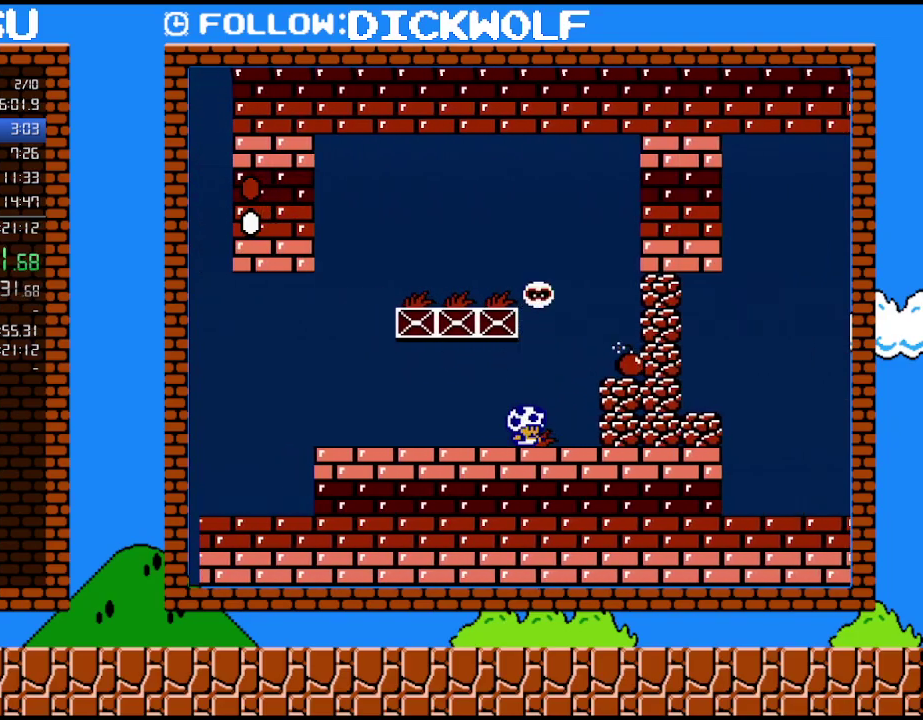
{"buttons": ["B"], "events": []}
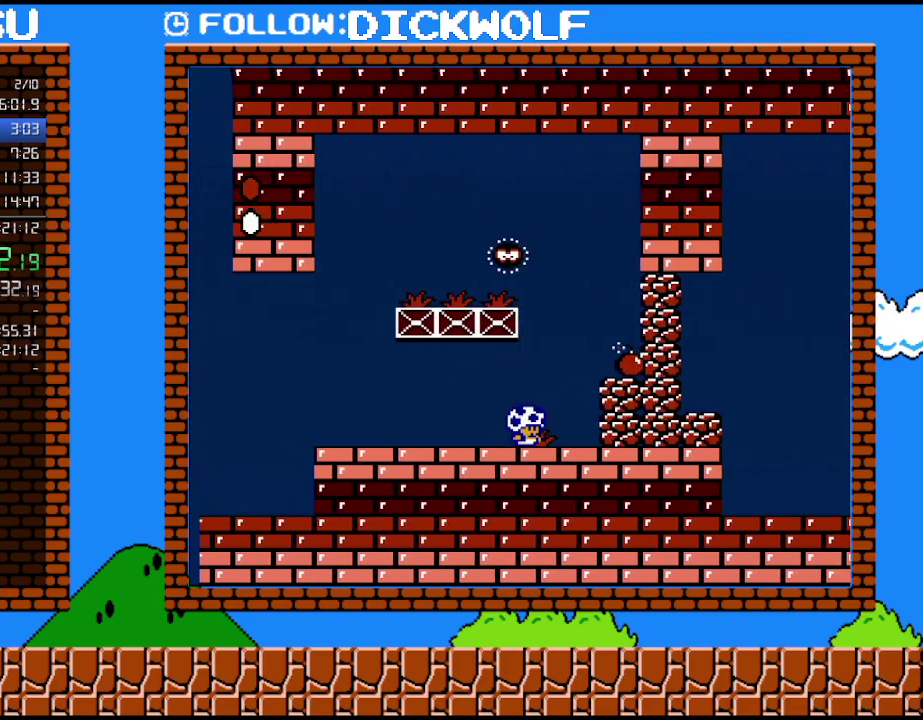
{"buttons": ["B"], "events": [[300, "B", "up"], [417, "B", "down"]]}
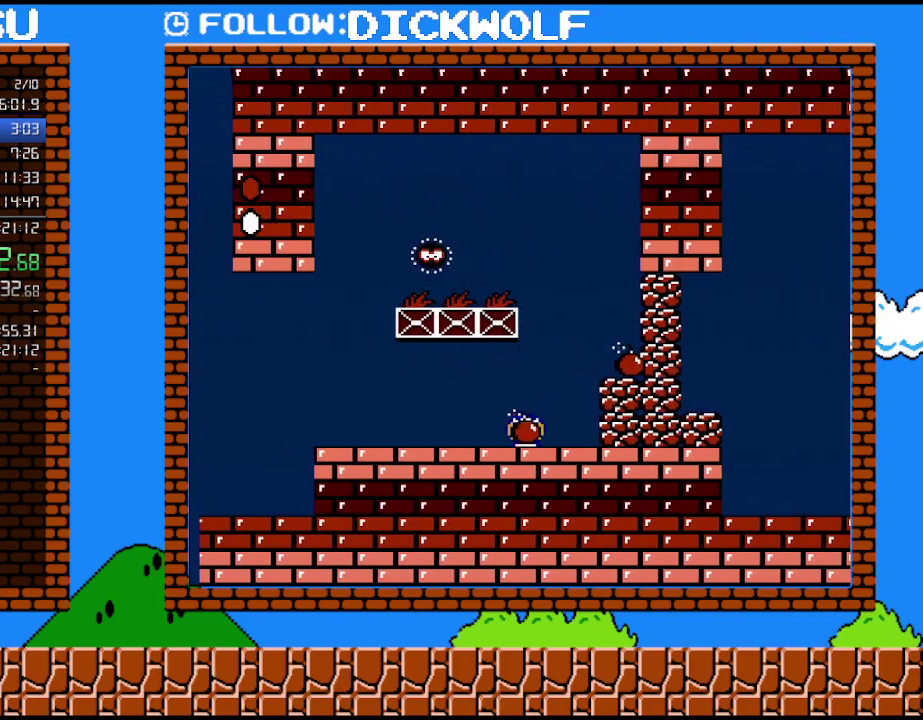
{"buttons": ["B", "DPAD_LEFT"], "events": [[333, "DPAD_LEFT", "down"]]}
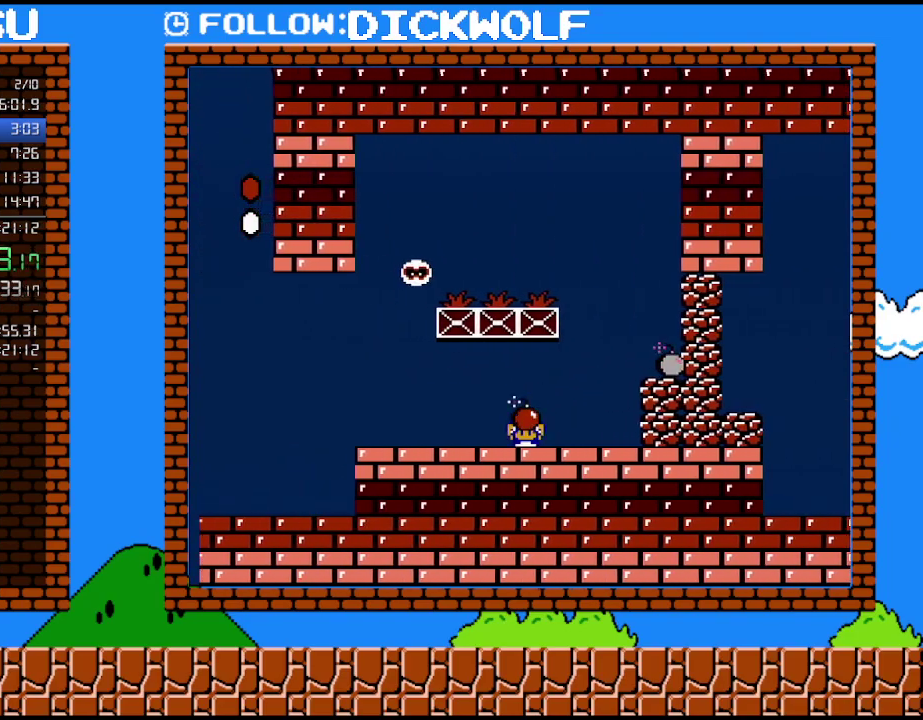
{"buttons": ["B"], "events": [[83, "DPAD_LEFT", "up"], [83, "DPAD_RIGHT", "down"], [200, "DPAD_RIGHT", "up"]]}
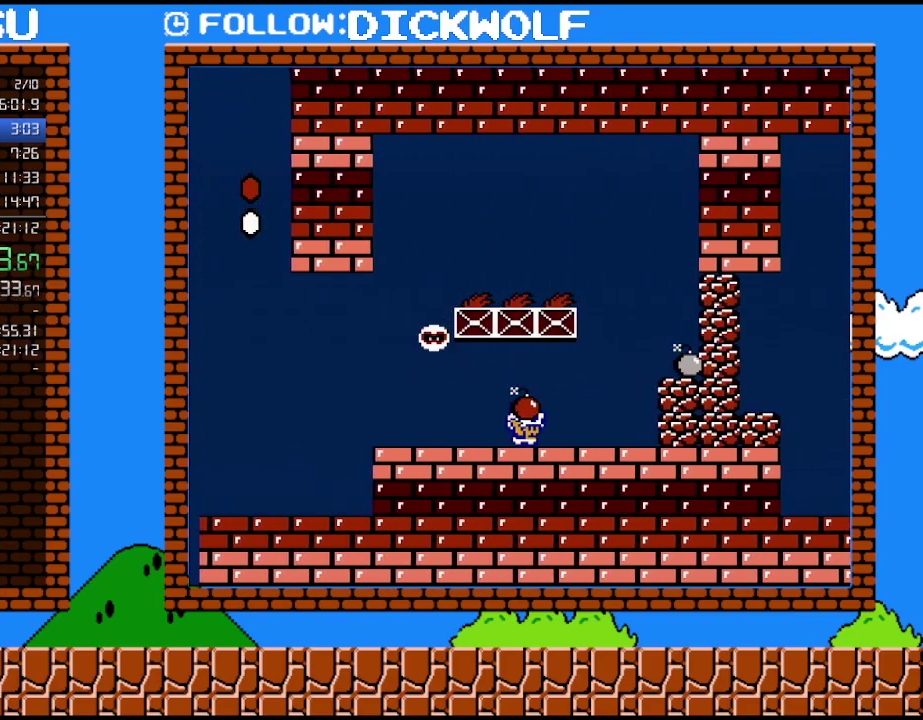
{"buttons": ["B"], "events": []}
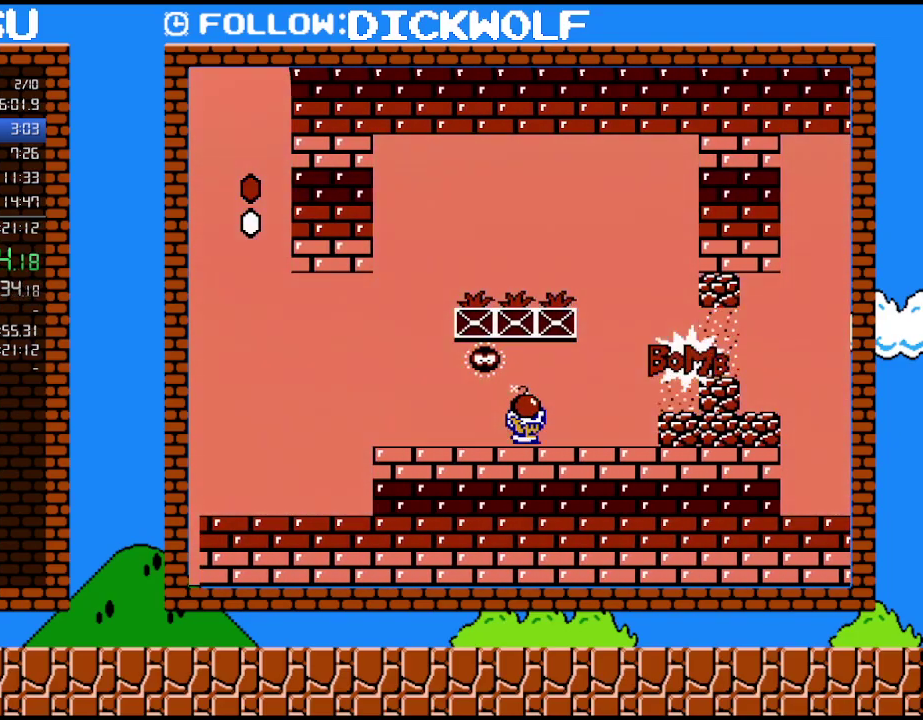
{"buttons": ["B", "DPAD_DOWN"], "events": [[83, "DPAD_RIGHT", "down"], [300, "DPAD_UP", "down"], [367, "DPAD_UP", "up"], [383, "DPAD_DOWN", "down"], [417, "A", "down"], [417, "DPAD_RIGHT", "up"], [483, "A", "up"]]}
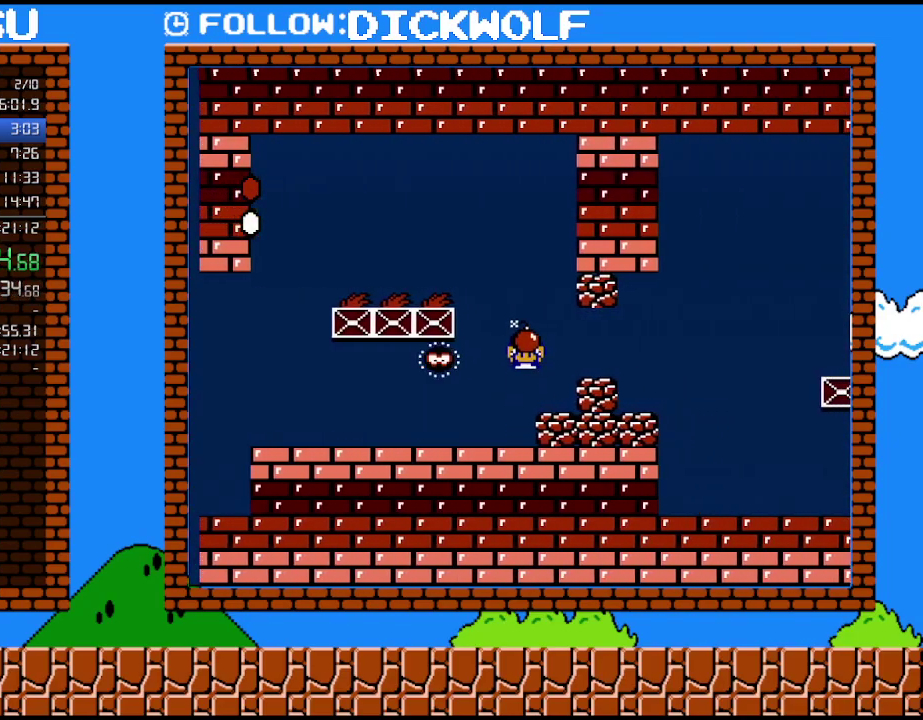
{"buttons": ["B", "DPAD_RIGHT"], "events": [[17, "DPAD_DOWN", "up"], [17, "DPAD_RIGHT", "down"]]}
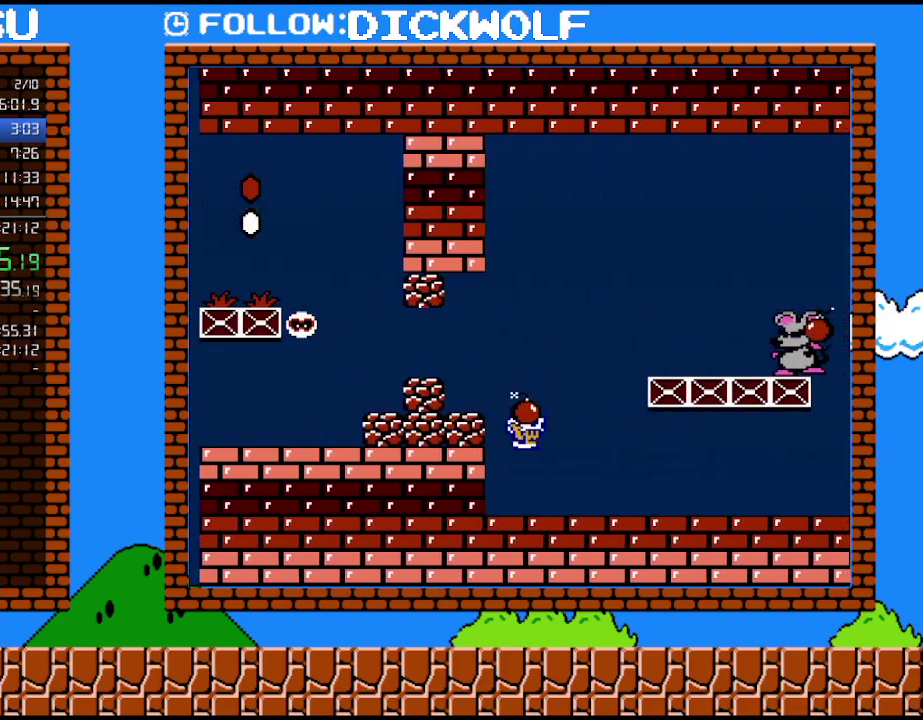
{"buttons": [], "events": [[300, "A", "down"], [417, "A", "up"], [417, "B", "up"], [450, "DPAD_RIGHT", "up"]]}
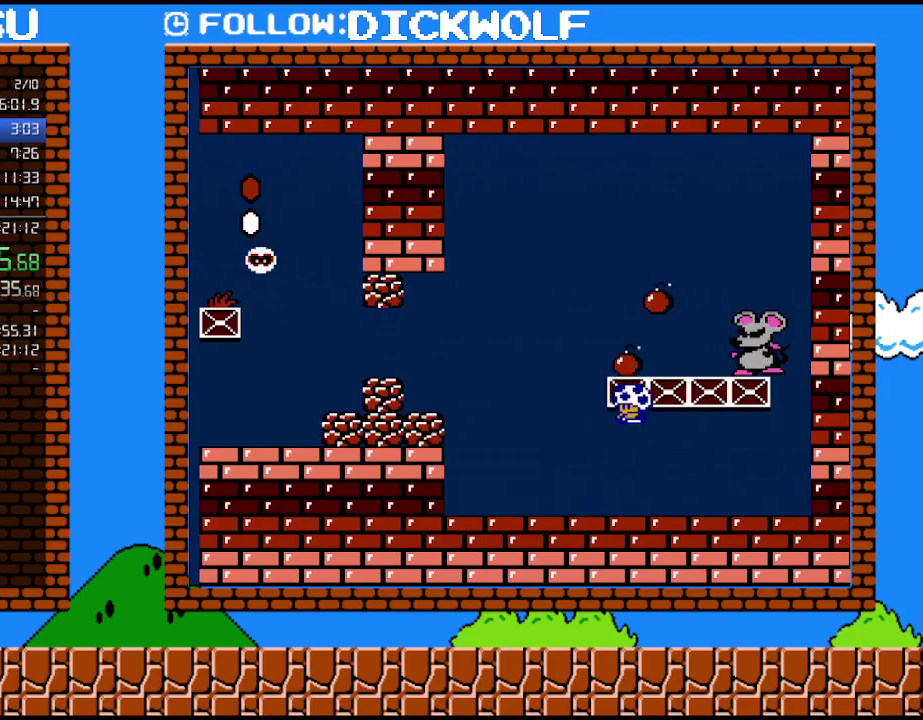
{"buttons": ["B", "DPAD_LEFT"], "events": [[17, "DPAD_LEFT", "down"], [50, "B", "down"]]}
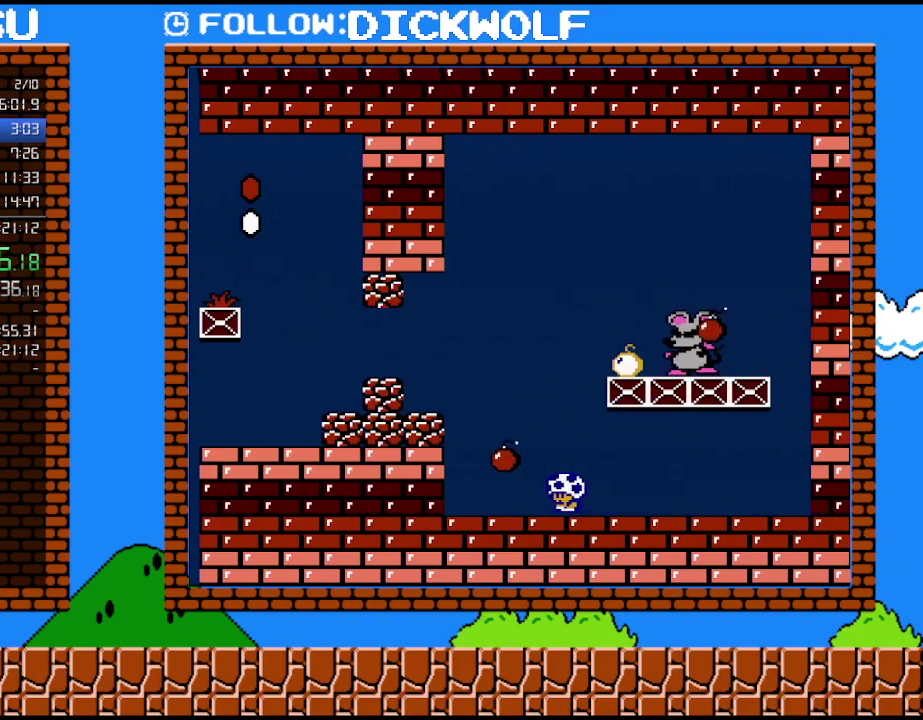
{"buttons": ["B", "DPAD_RIGHT"], "events": [[383, "DPAD_LEFT", "up"], [450, "DPAD_RIGHT", "down"]]}
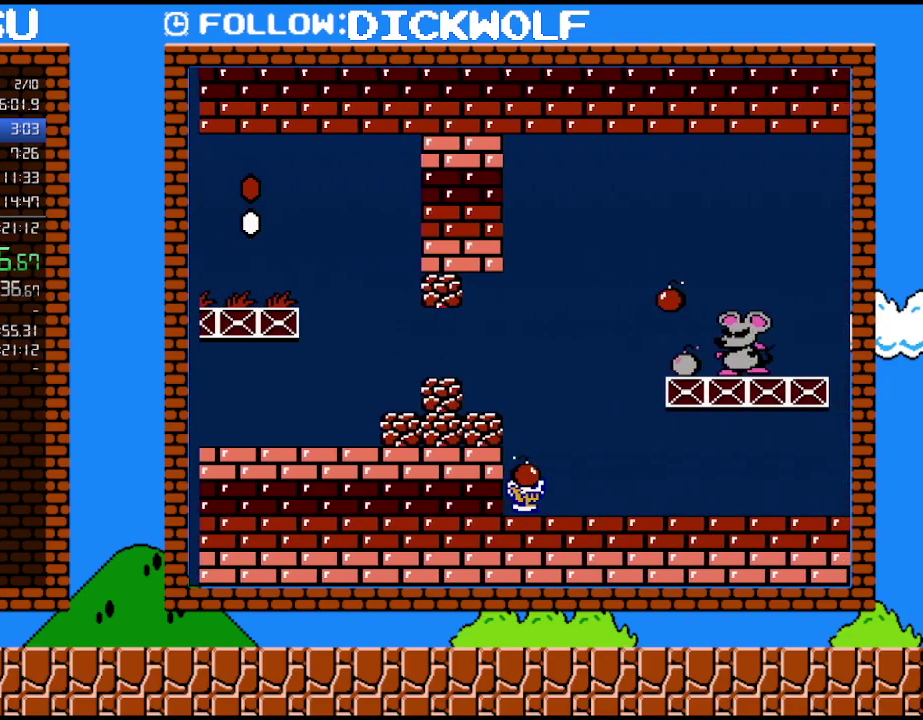
{"buttons": ["B", "DPAD_RIGHT"], "events": []}
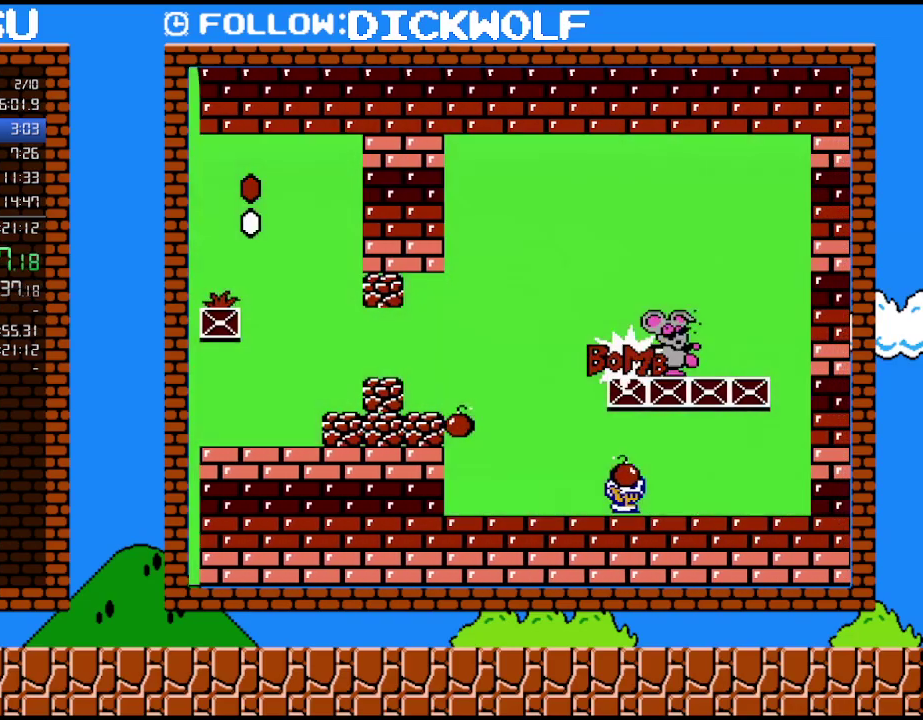
{"buttons": ["DPAD_LEFT"], "events": [[233, "A", "down"], [350, "A", "up"], [400, "B", "up"], [400, "DPAD_RIGHT", "up"], [450, "DPAD_LEFT", "down"]]}
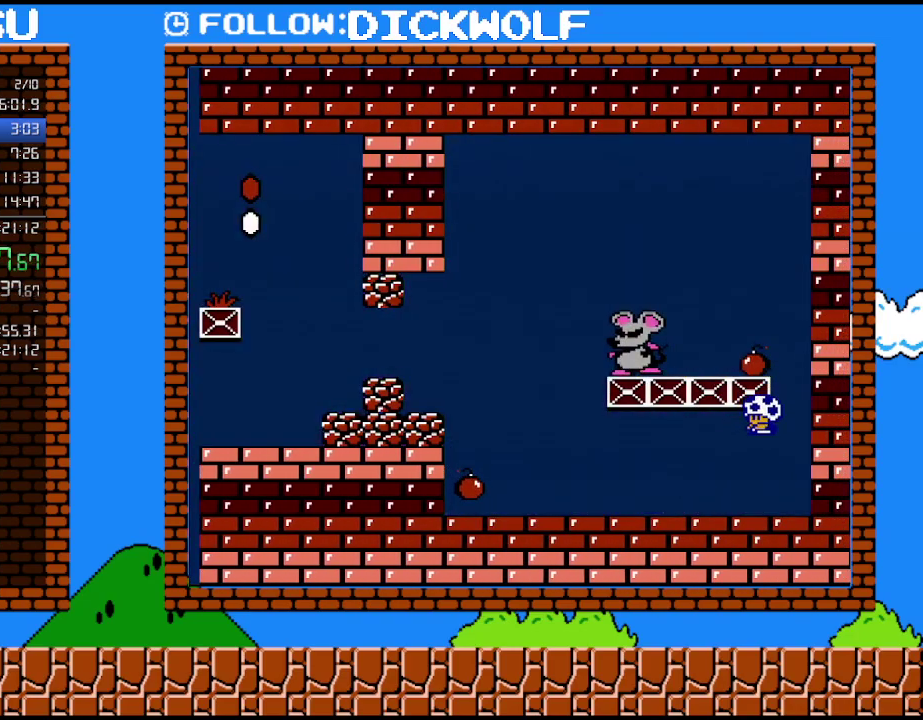
{"buttons": ["B", "DPAD_LEFT"], "events": [[17, "B", "down"]]}
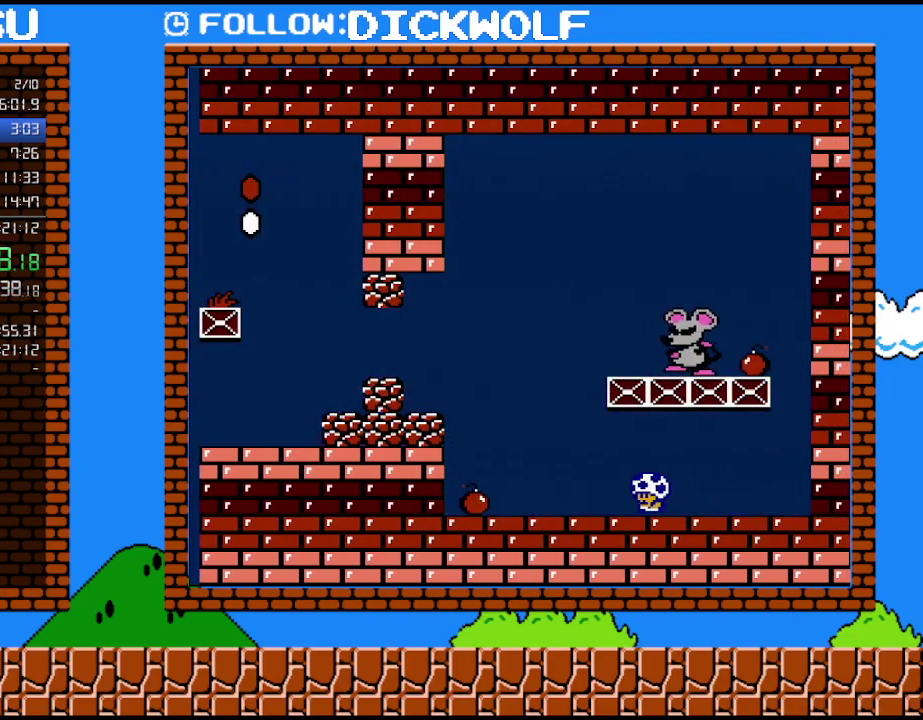
{"buttons": ["B", "DPAD_LEFT"], "events": [[233, "A", "down"], [300, "A", "up"]]}